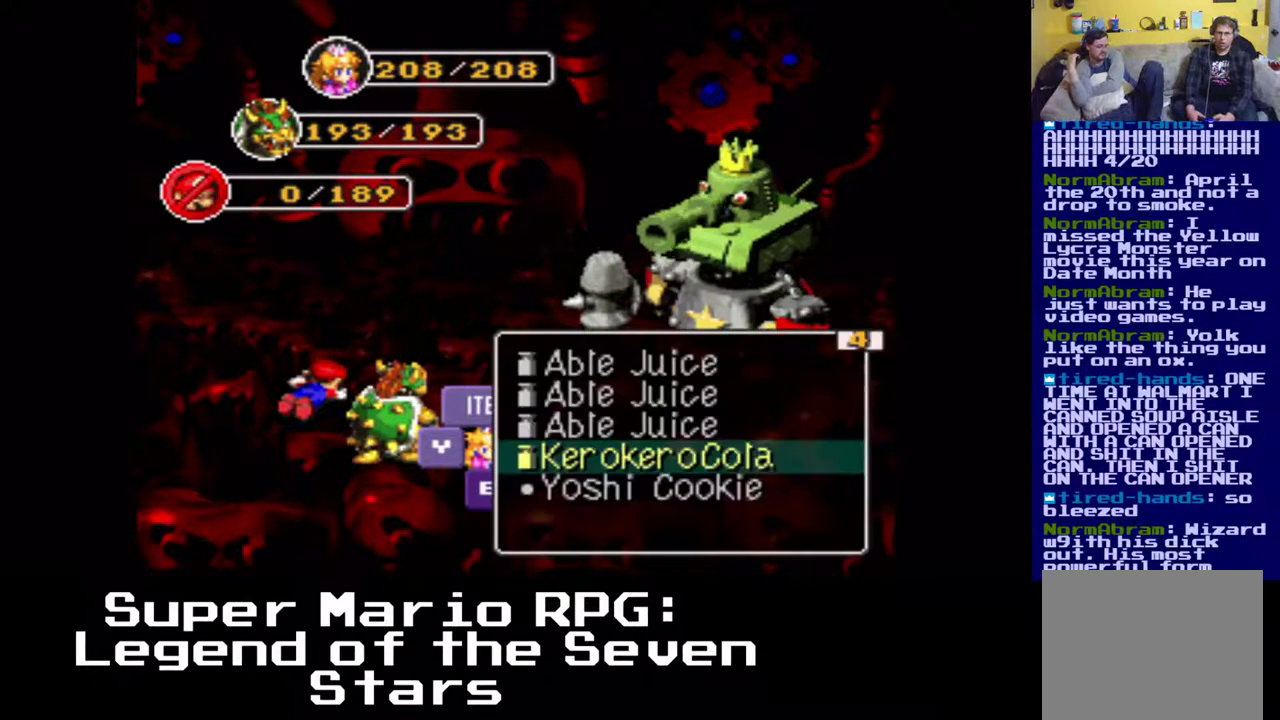
Gameplay with a controller (Xbox layout); each line is a JSON object with the inputs held at the frame after it. "events" lists button and stick changes between this image and that frame as [ms after this image, input, new state], when the widget could be followed in between. Not read: left_stick right_stick.
{"buttons": [], "events": []}
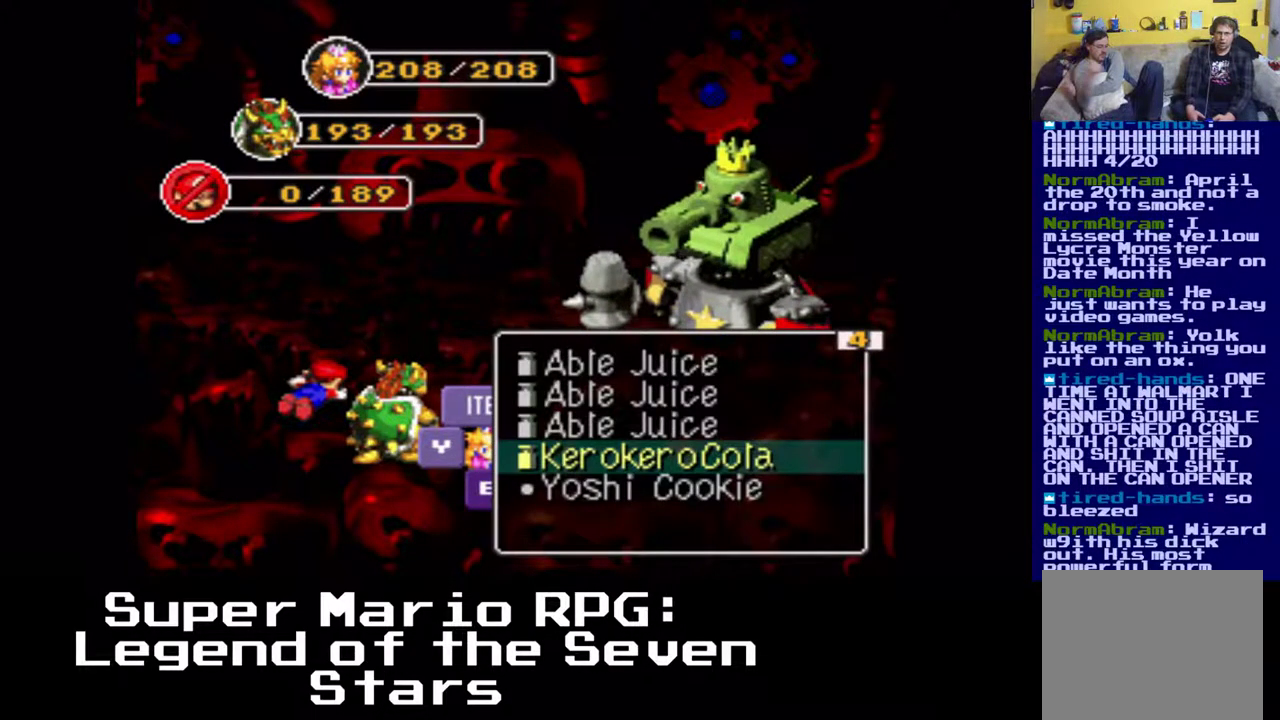
{"buttons": [], "events": [[217, "DPAD_LEFT", "down"], [350, "DPAD_LEFT", "up"]]}
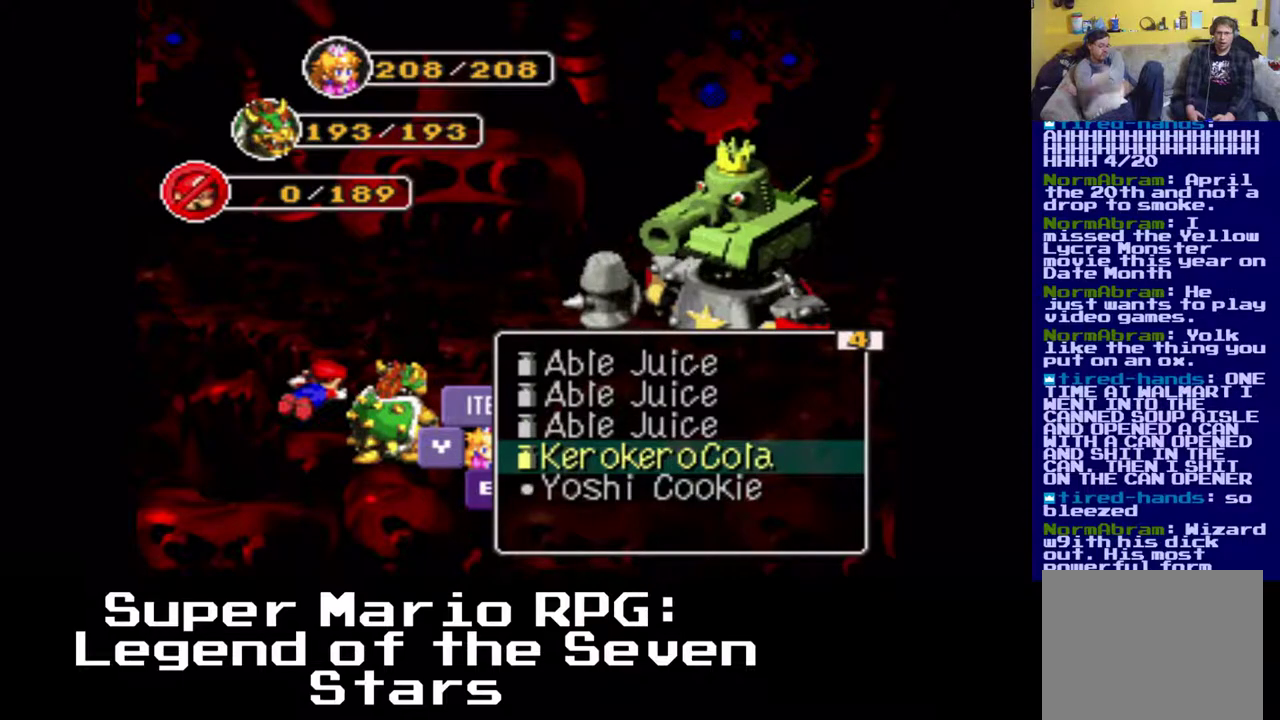
{"buttons": [], "events": []}
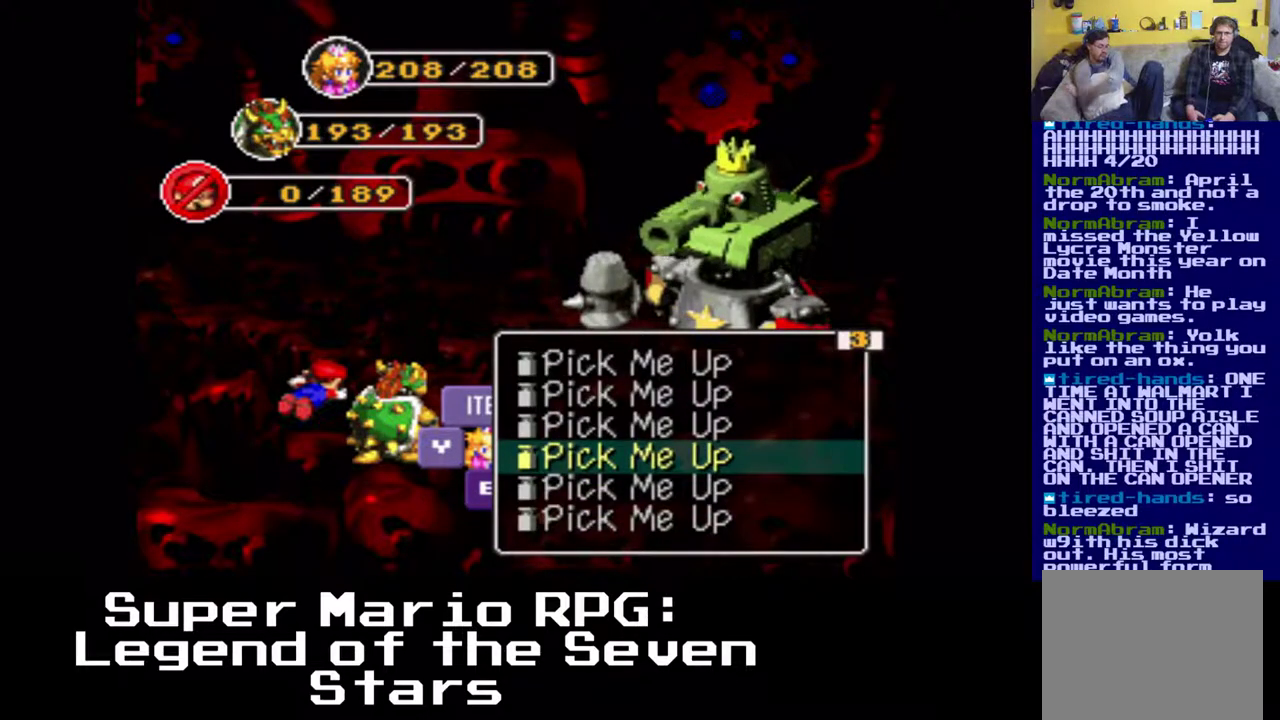
{"buttons": [], "events": [[267, "DPAD_LEFT", "down"], [383, "DPAD_LEFT", "up"]]}
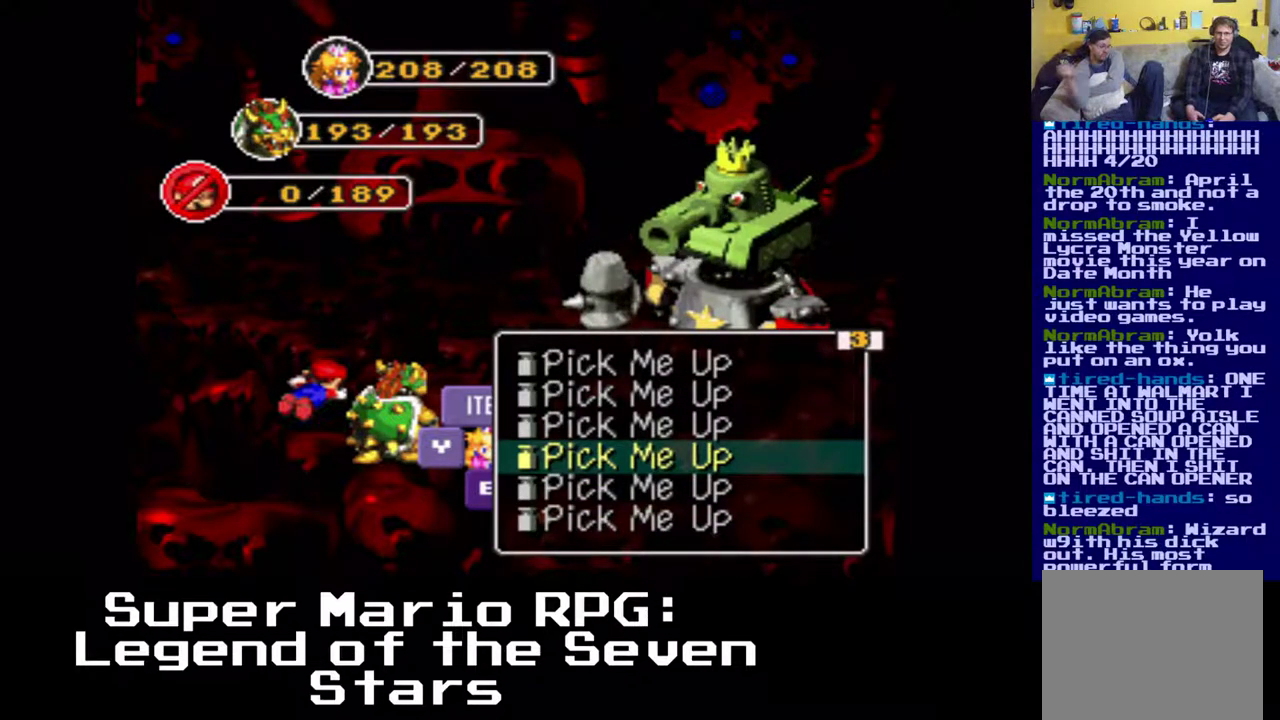
{"buttons": ["DPAD_RIGHT"], "events": [[483, "DPAD_RIGHT", "down"]]}
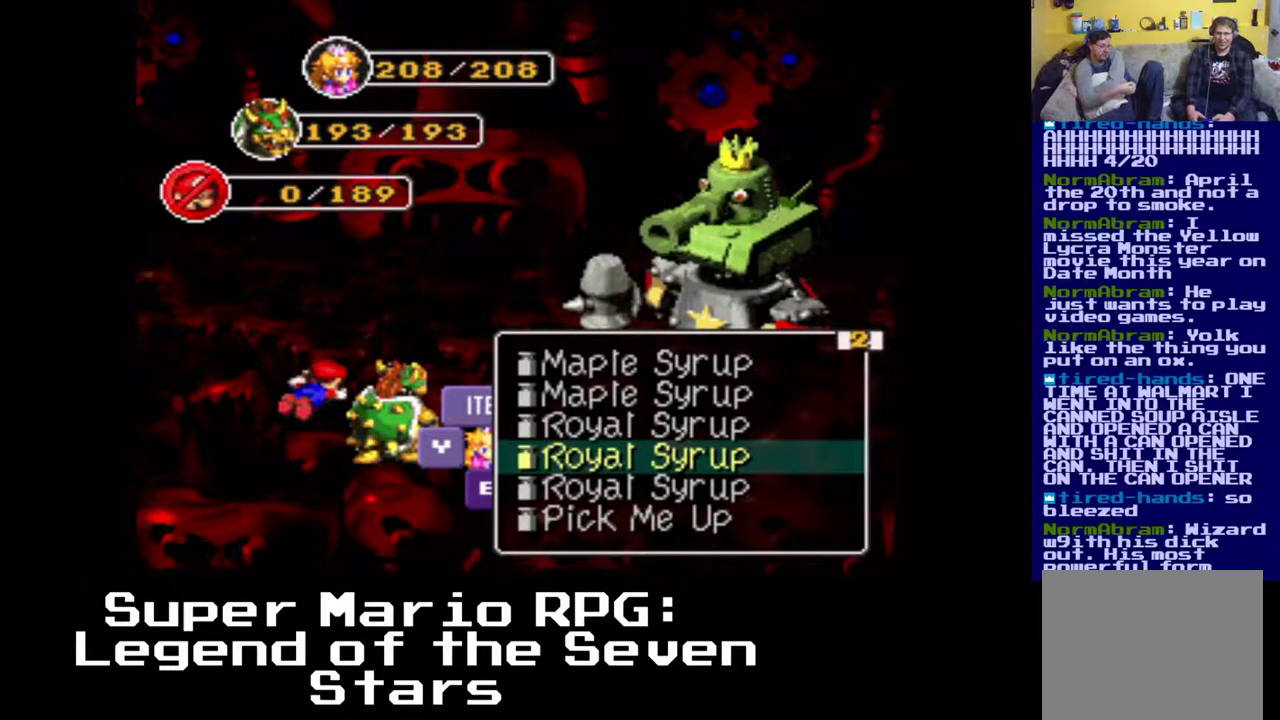
{"buttons": [], "events": [[117, "DPAD_RIGHT", "up"]]}
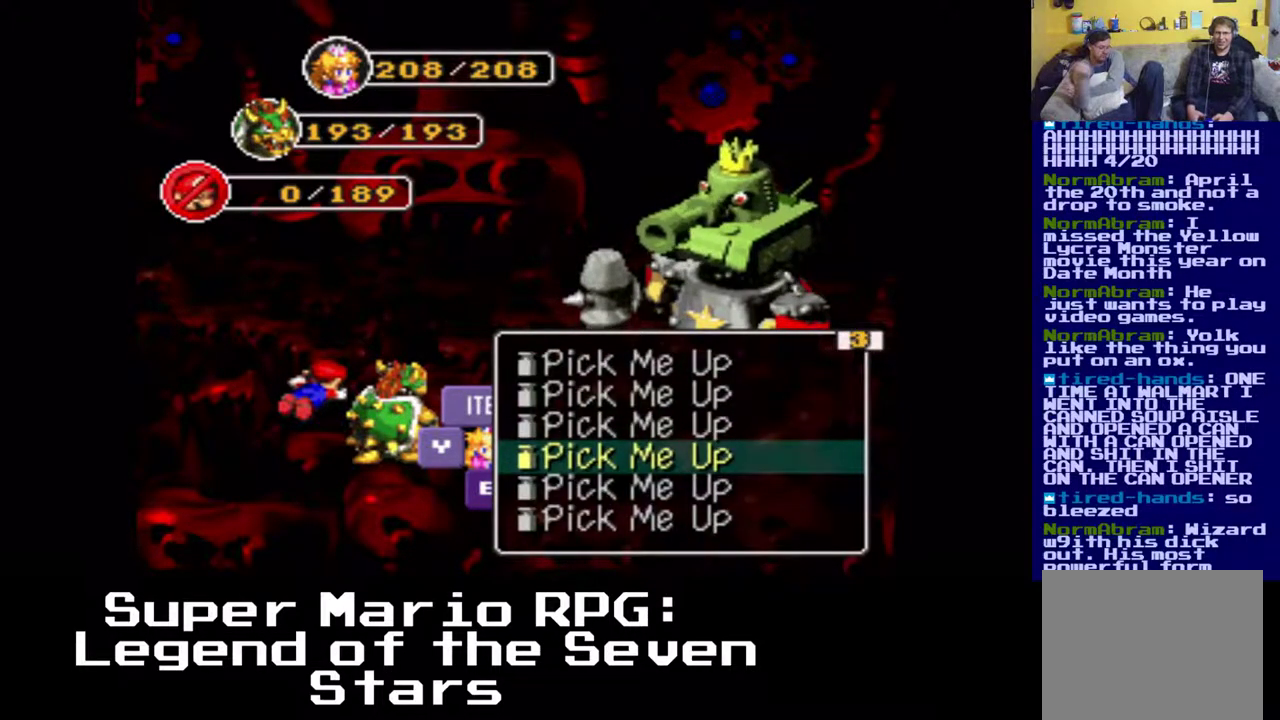
{"buttons": ["Y"], "events": [[500, "Y", "down"]]}
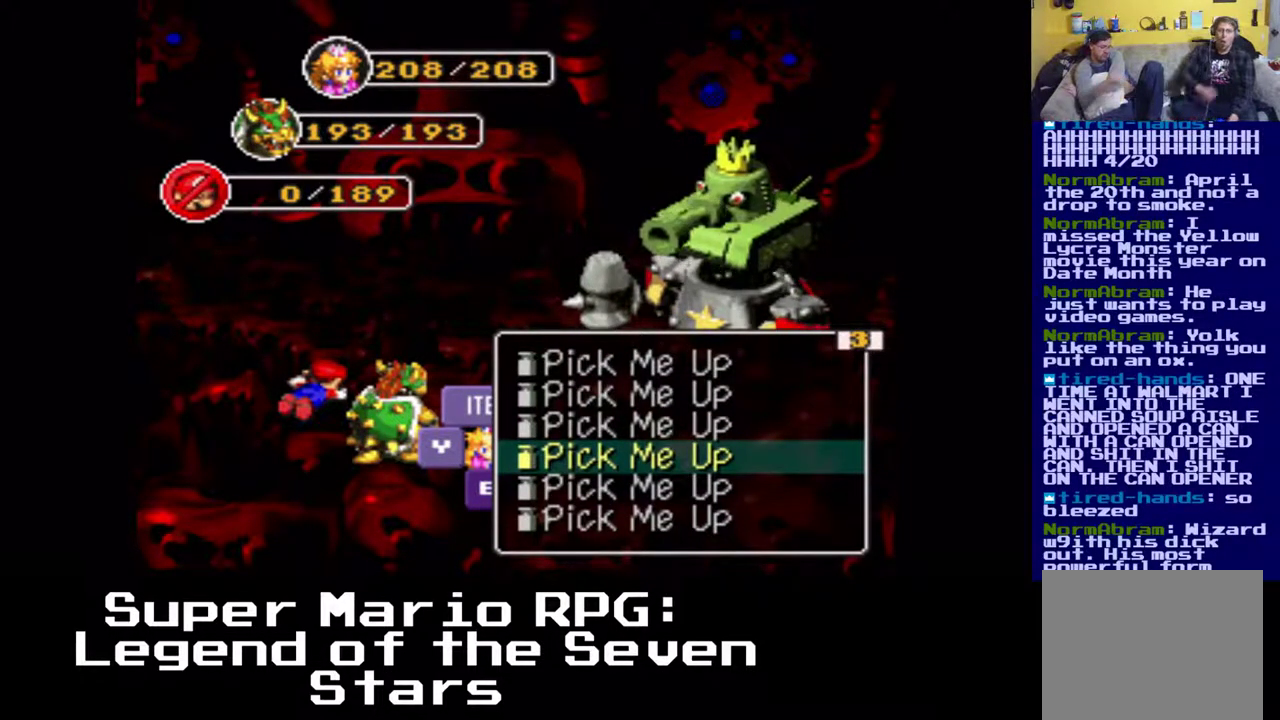
{"buttons": [], "events": [[117, "Y", "up"]]}
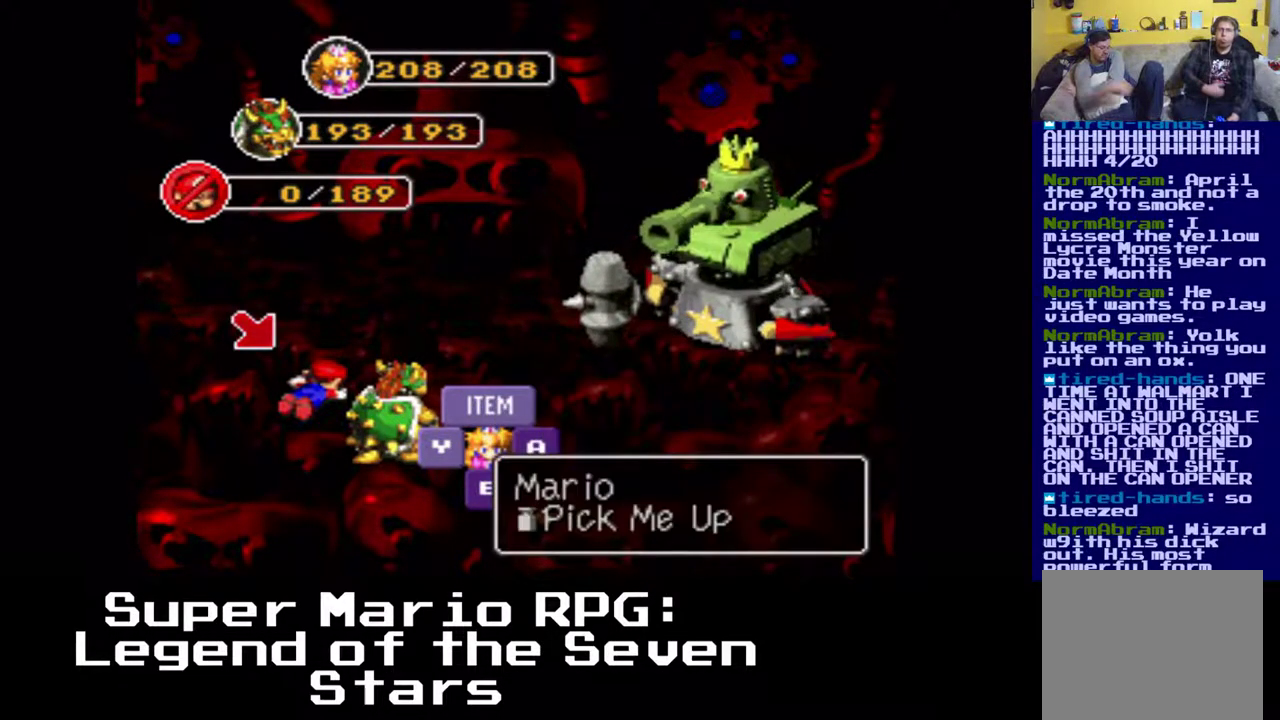
{"buttons": ["Y"], "events": [[500, "Y", "down"]]}
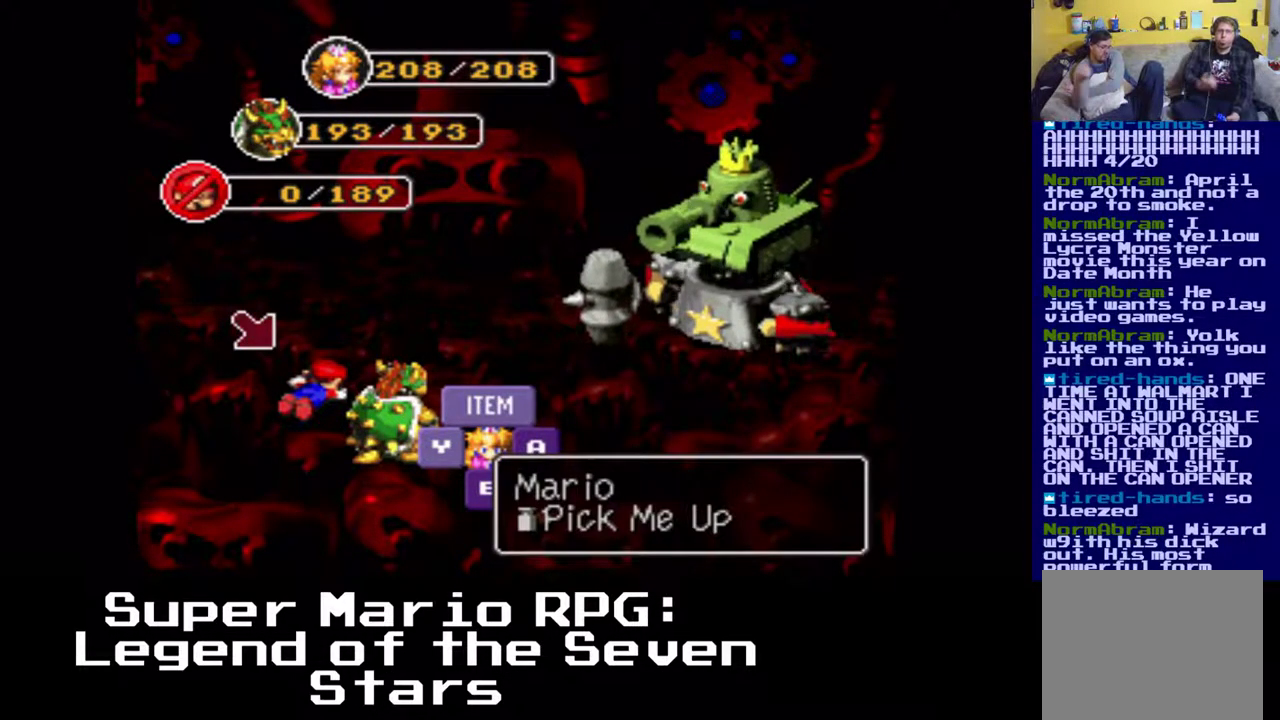
{"buttons": [], "events": [[150, "Y", "up"]]}
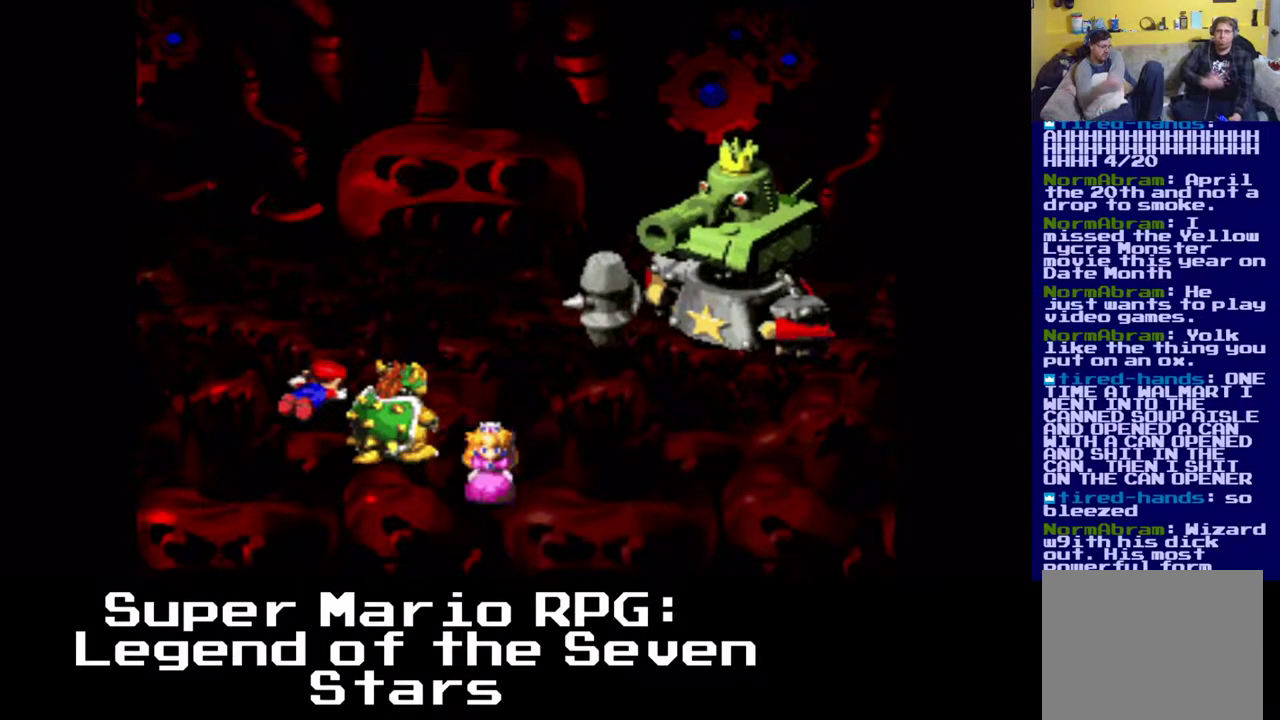
{"buttons": [], "events": []}
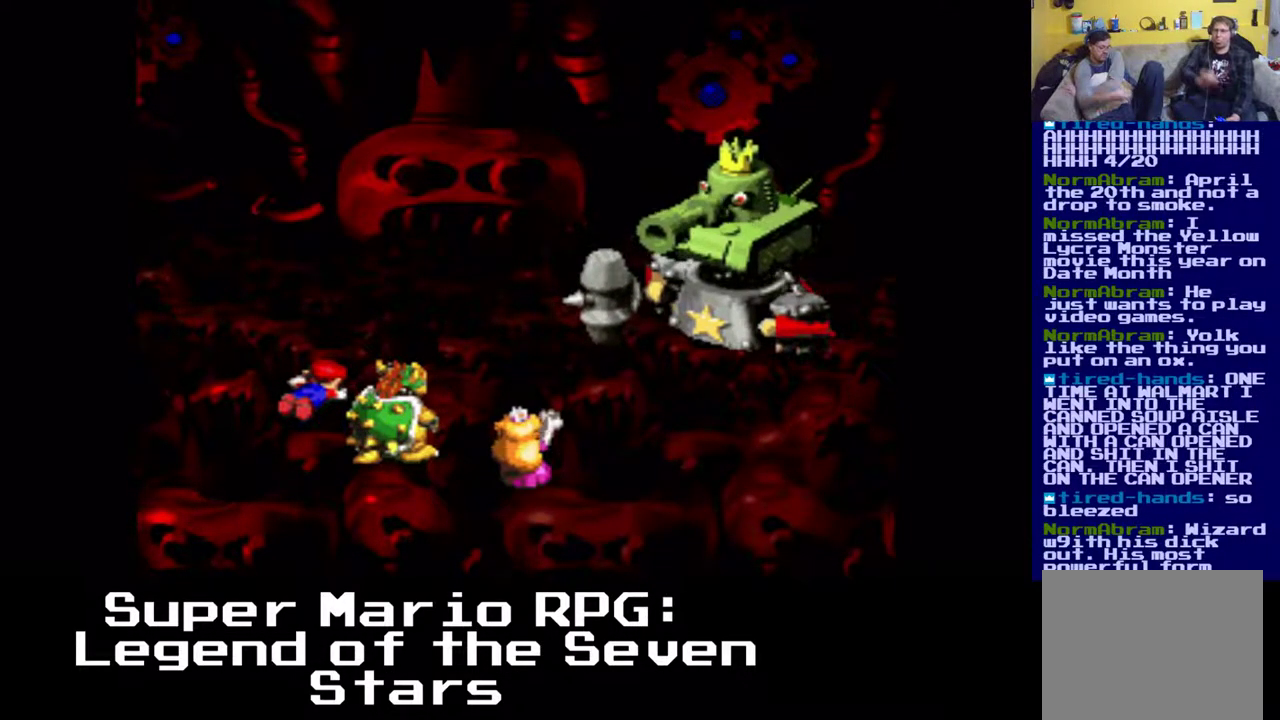
{"buttons": [], "events": []}
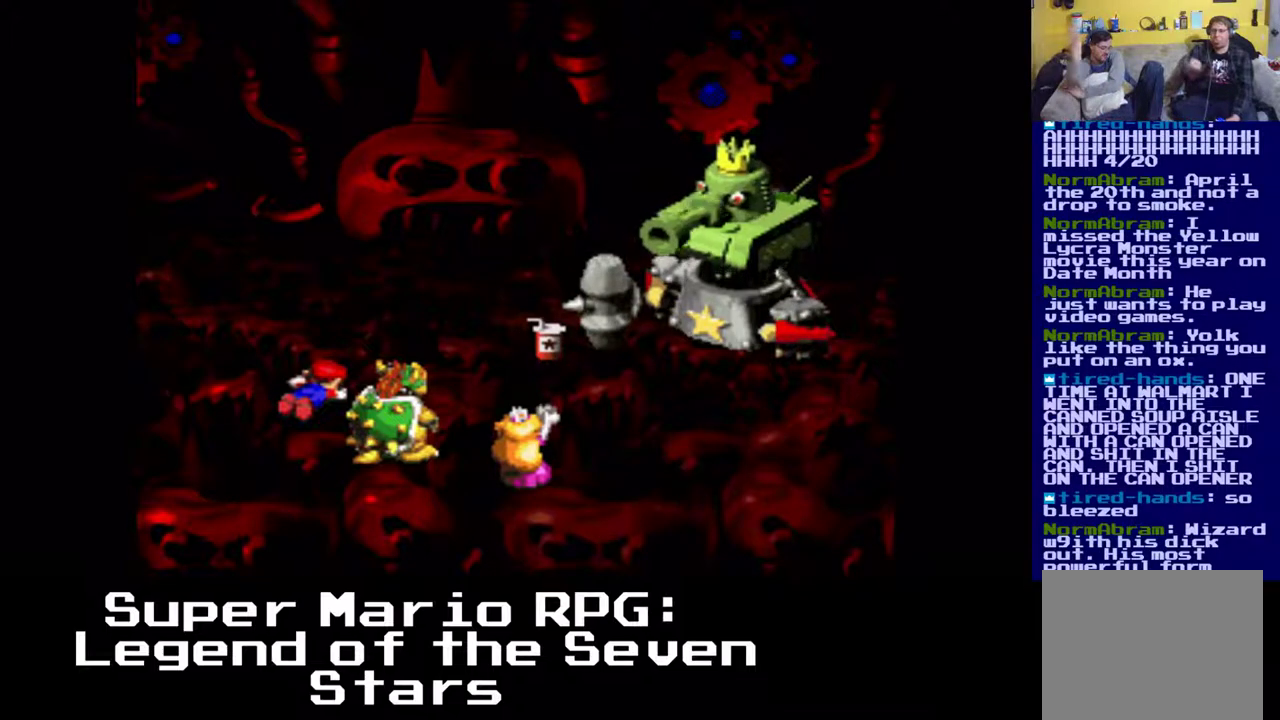
{"buttons": [], "events": []}
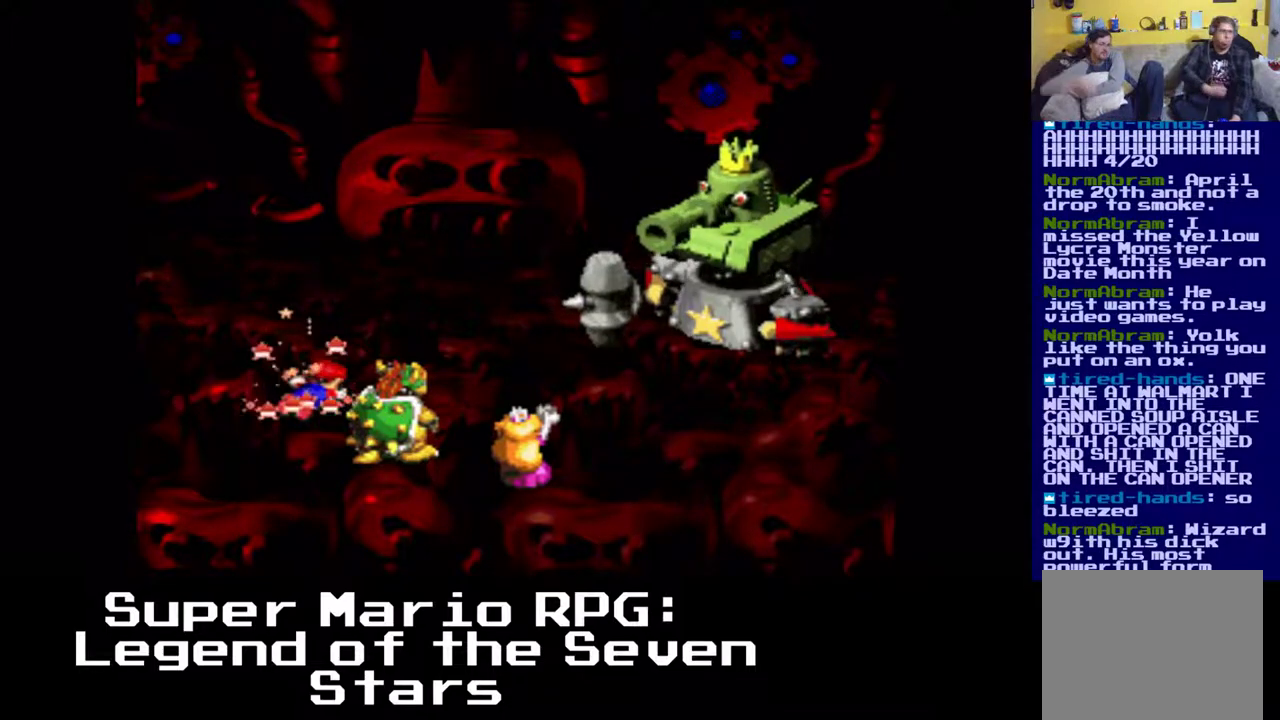
{"buttons": [], "events": []}
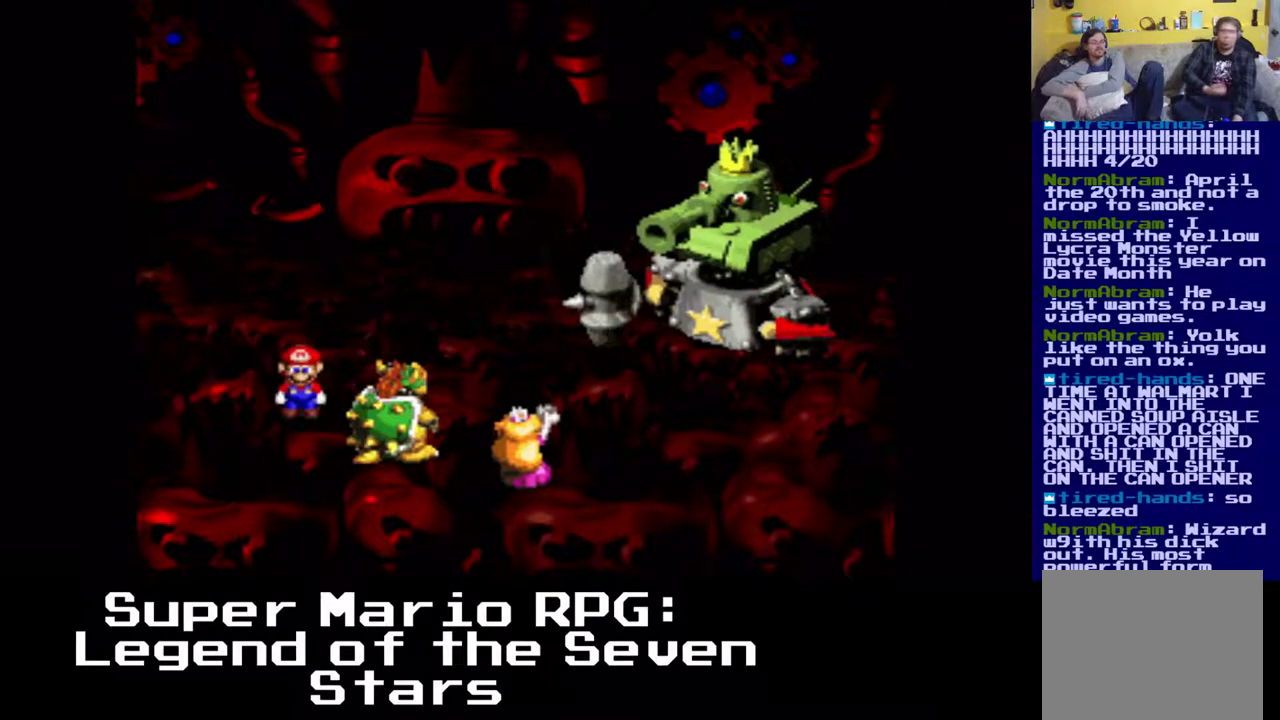
{"buttons": [], "events": []}
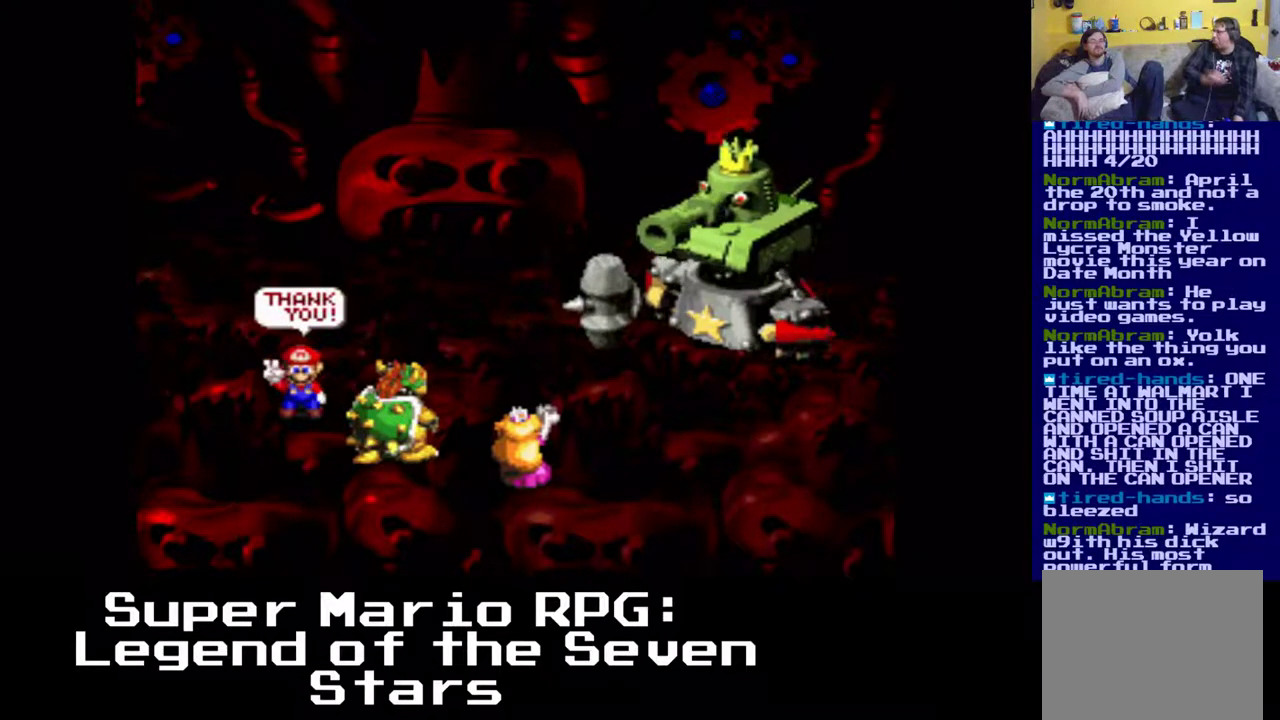
{"buttons": [], "events": []}
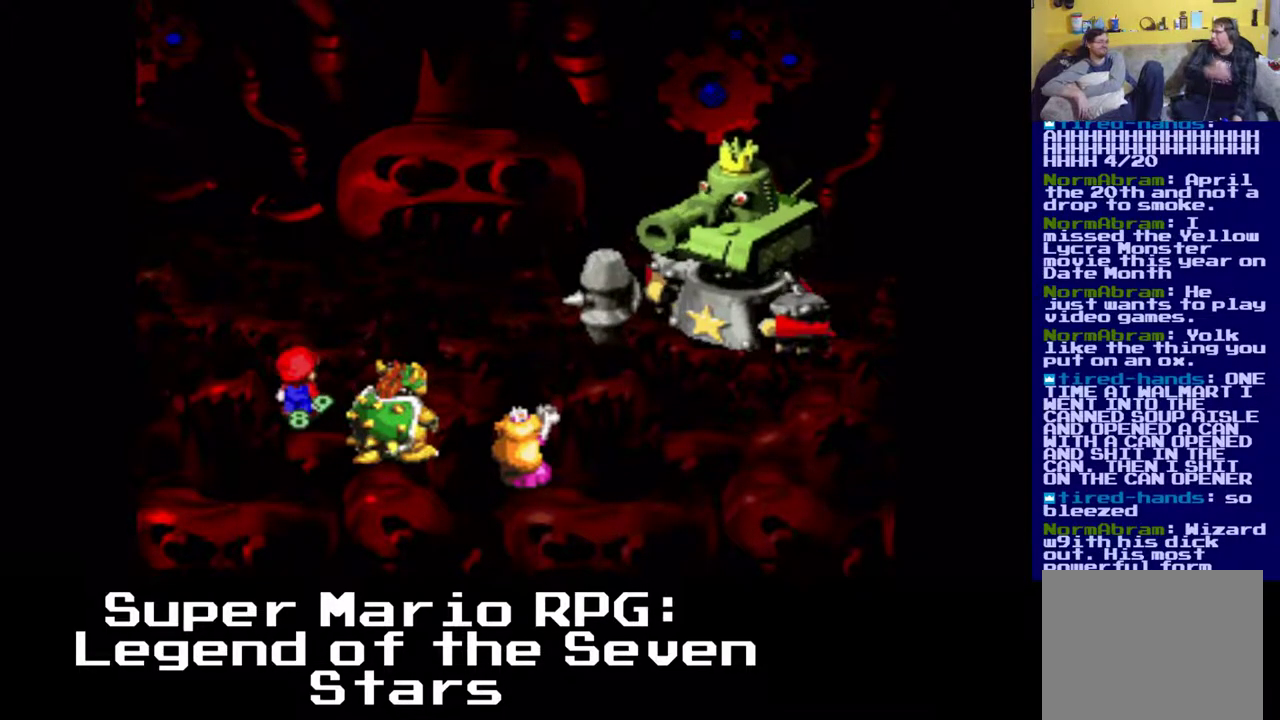
{"buttons": ["Y"], "events": [[467, "Y", "down"]]}
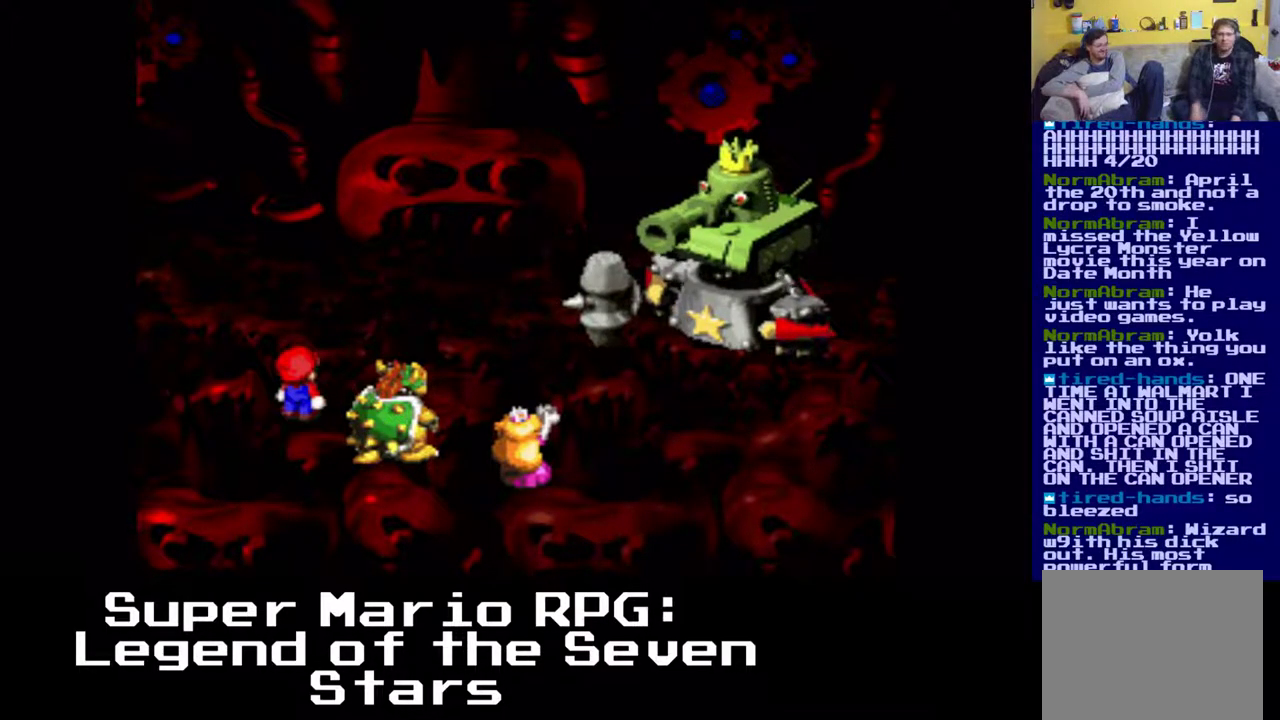
{"buttons": [], "events": [[133, "Y", "up"]]}
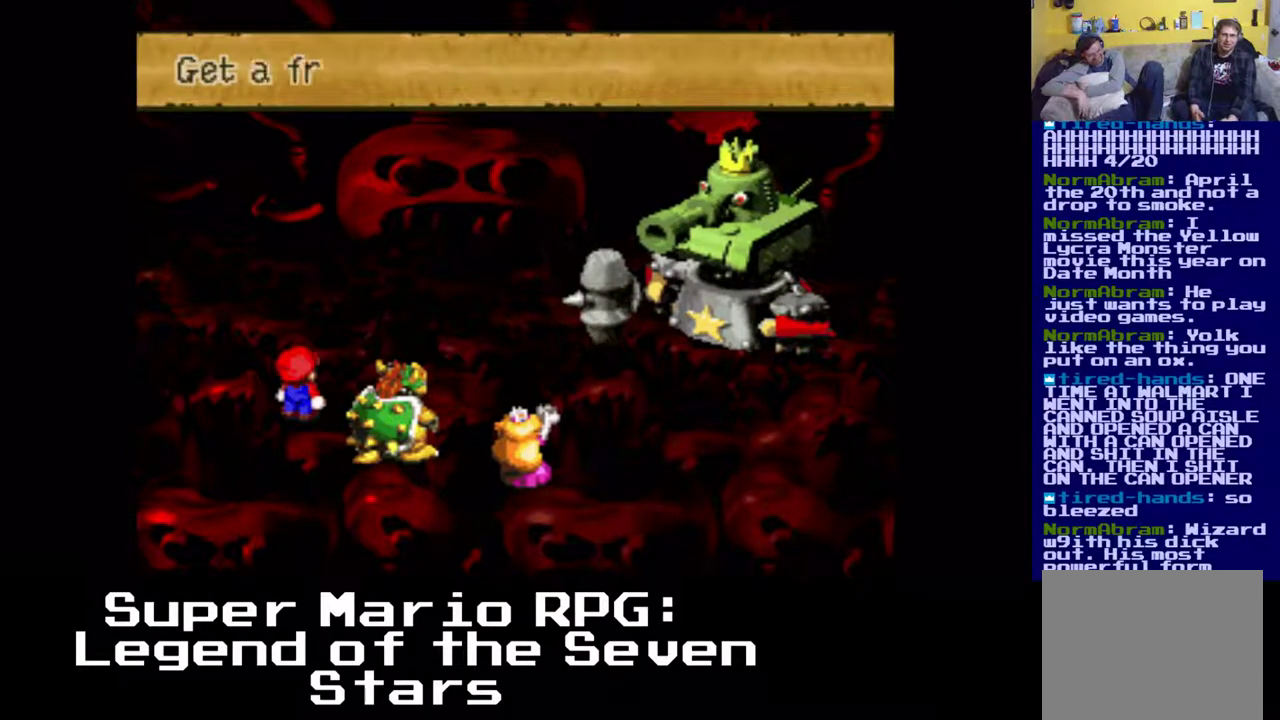
{"buttons": [], "events": []}
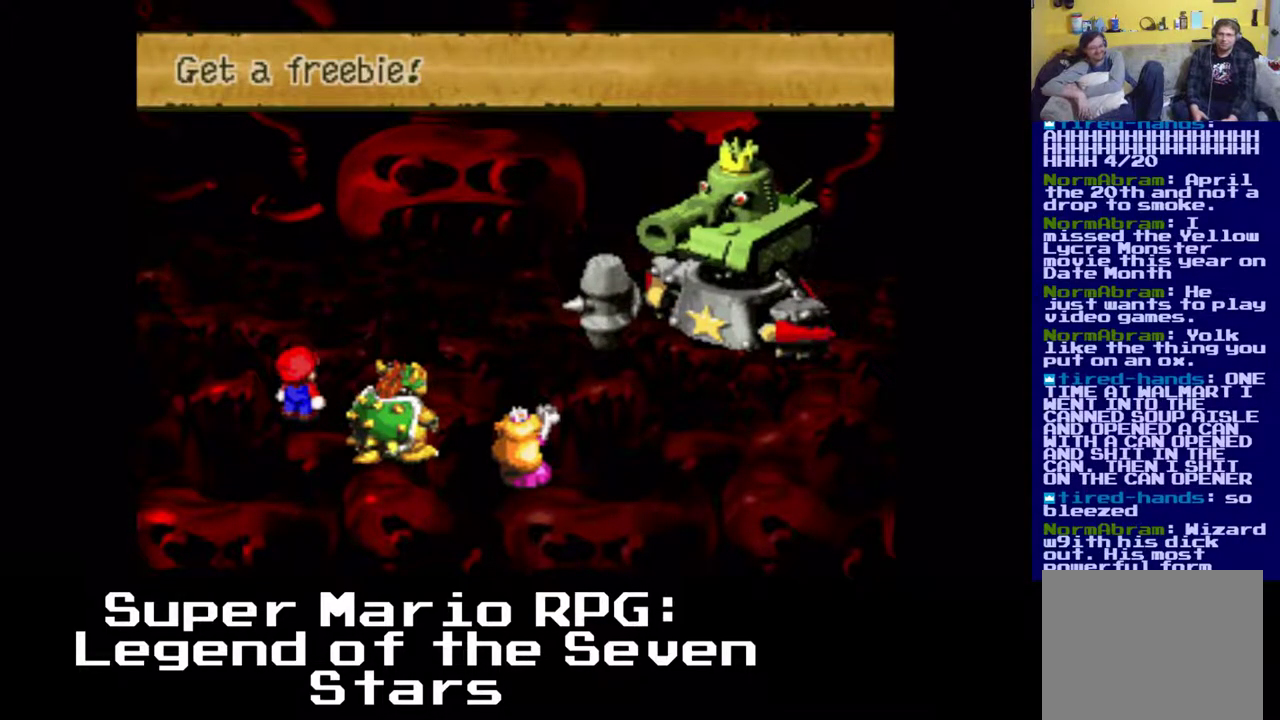
{"buttons": [], "events": [[67, "B", "down"], [183, "B", "up"]]}
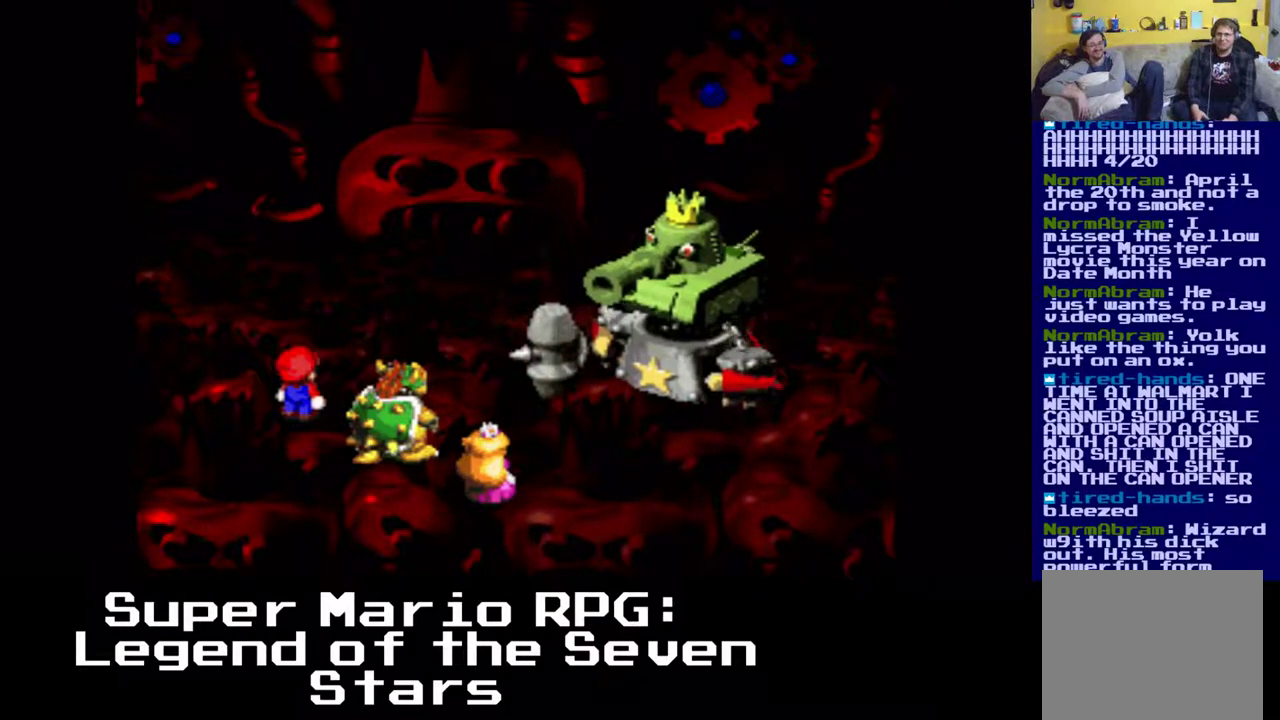
{"buttons": [], "events": []}
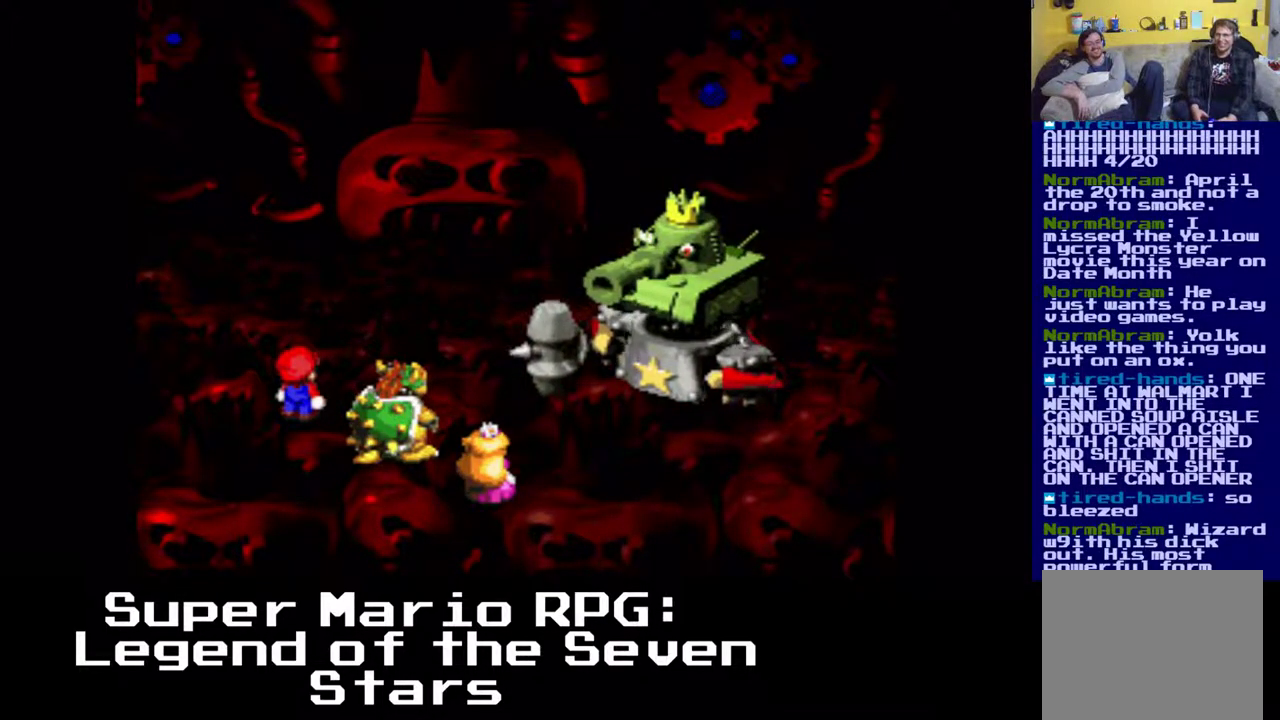
{"buttons": [], "events": []}
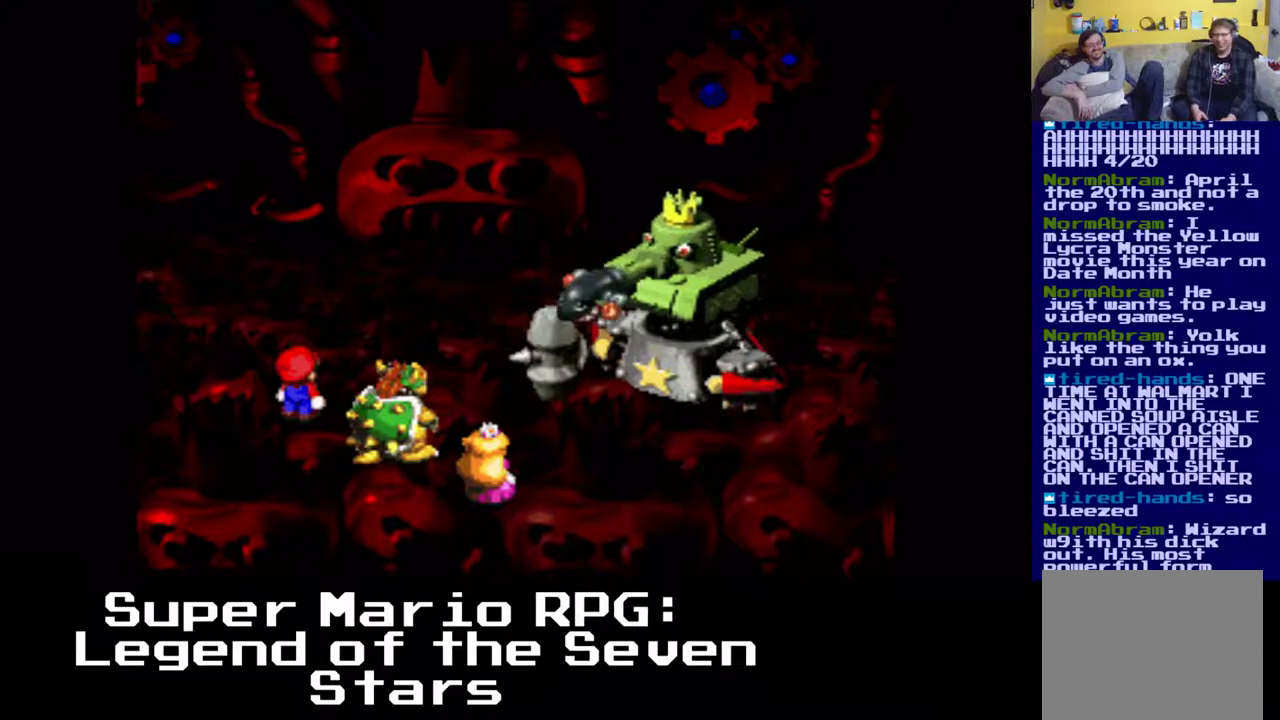
{"buttons": [], "events": [[317, "B", "down"], [483, "B", "up"]]}
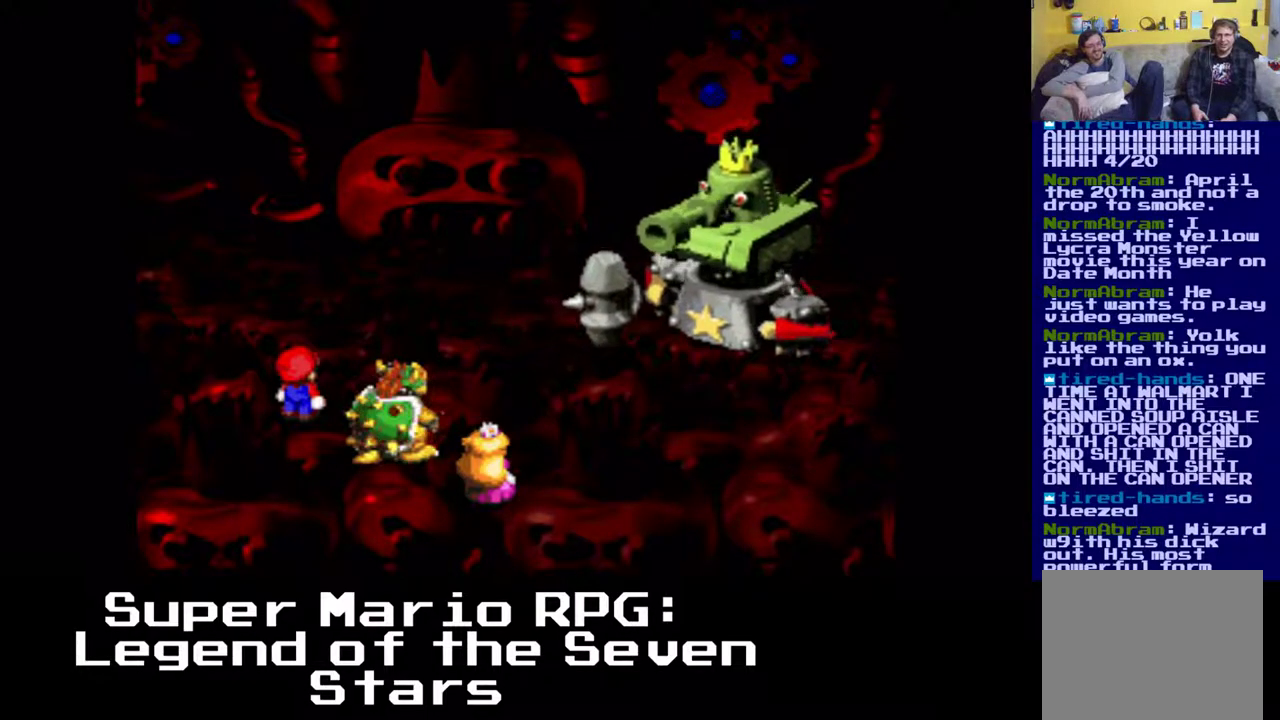
{"buttons": [], "events": [[100, "B", "down"], [200, "B", "up"]]}
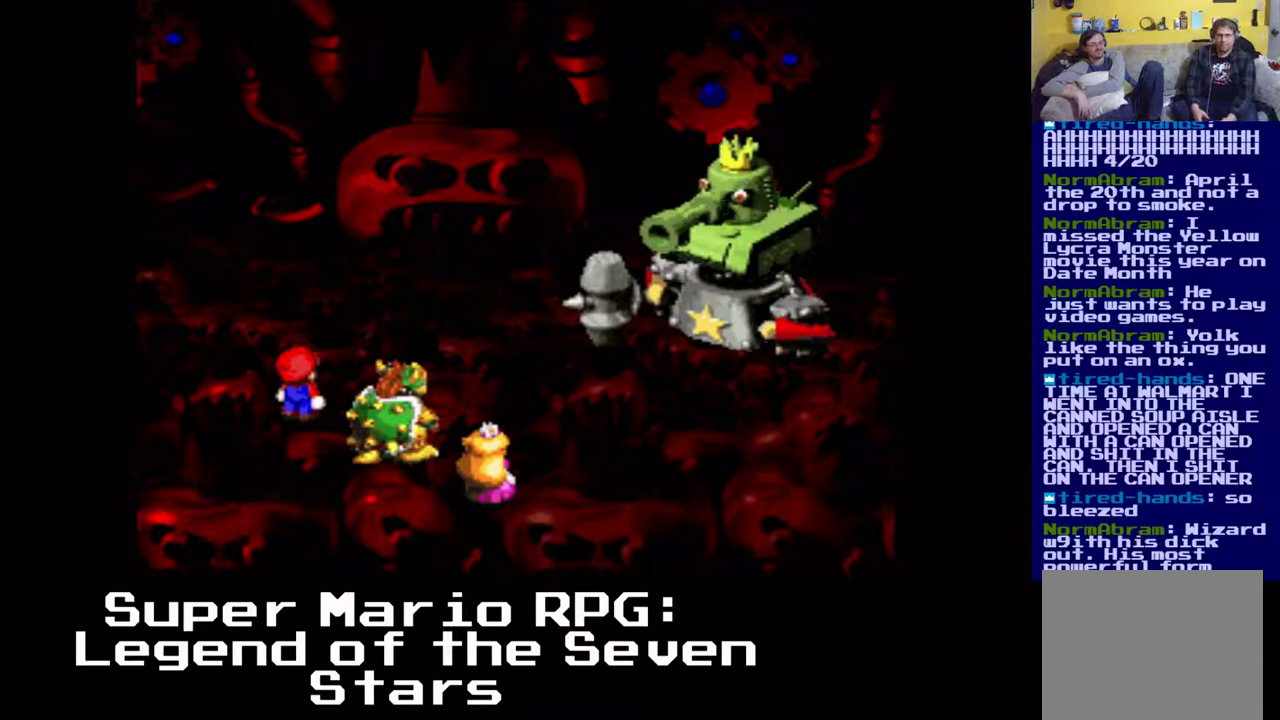
{"buttons": [], "events": []}
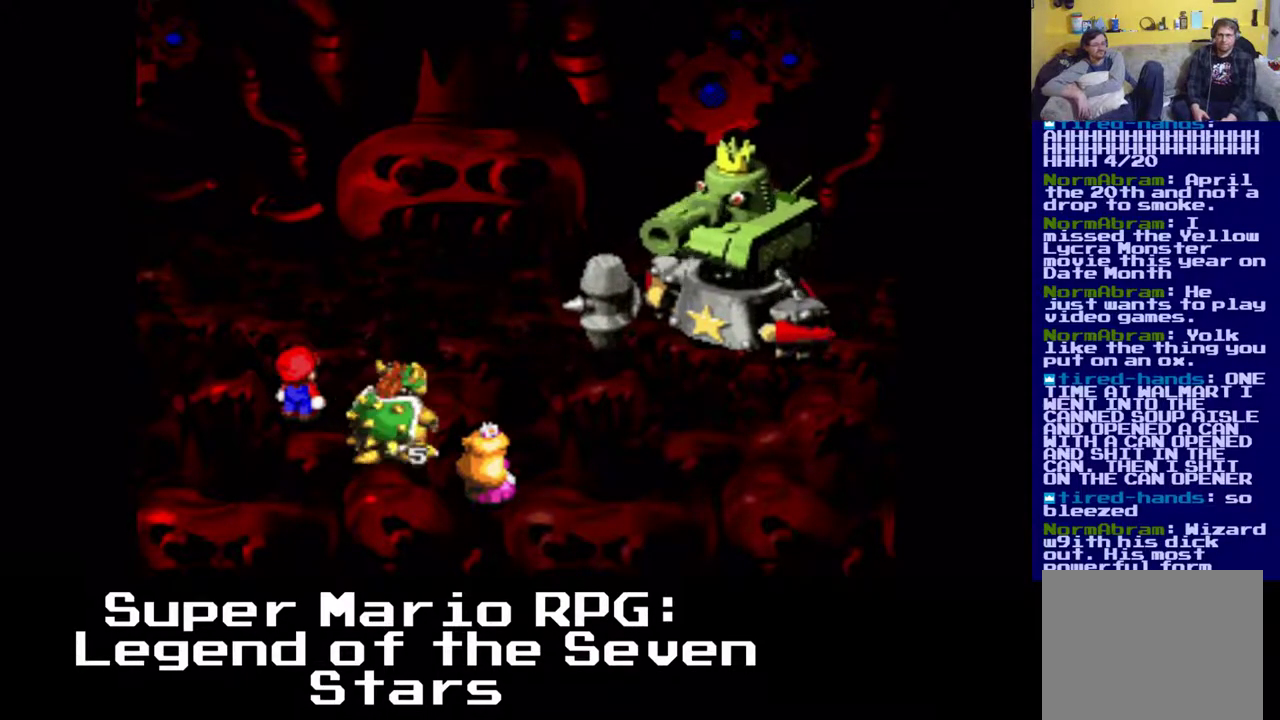
{"buttons": [], "events": []}
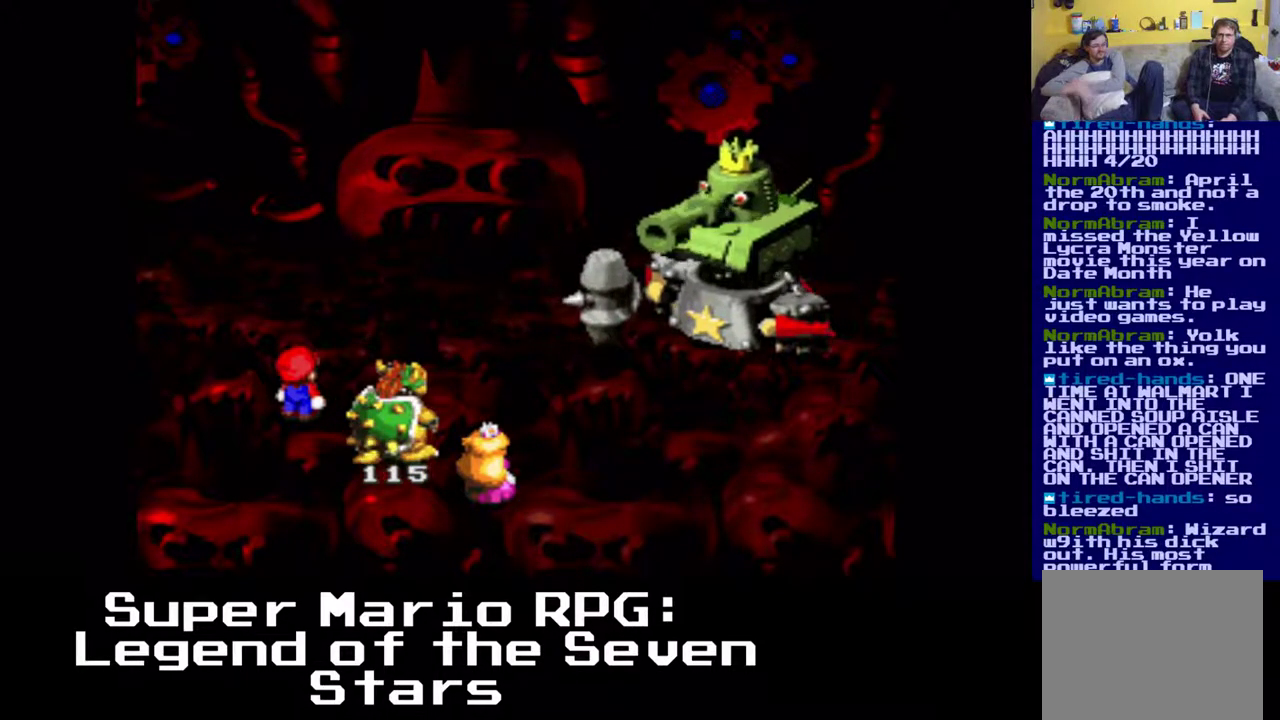
{"buttons": [], "events": []}
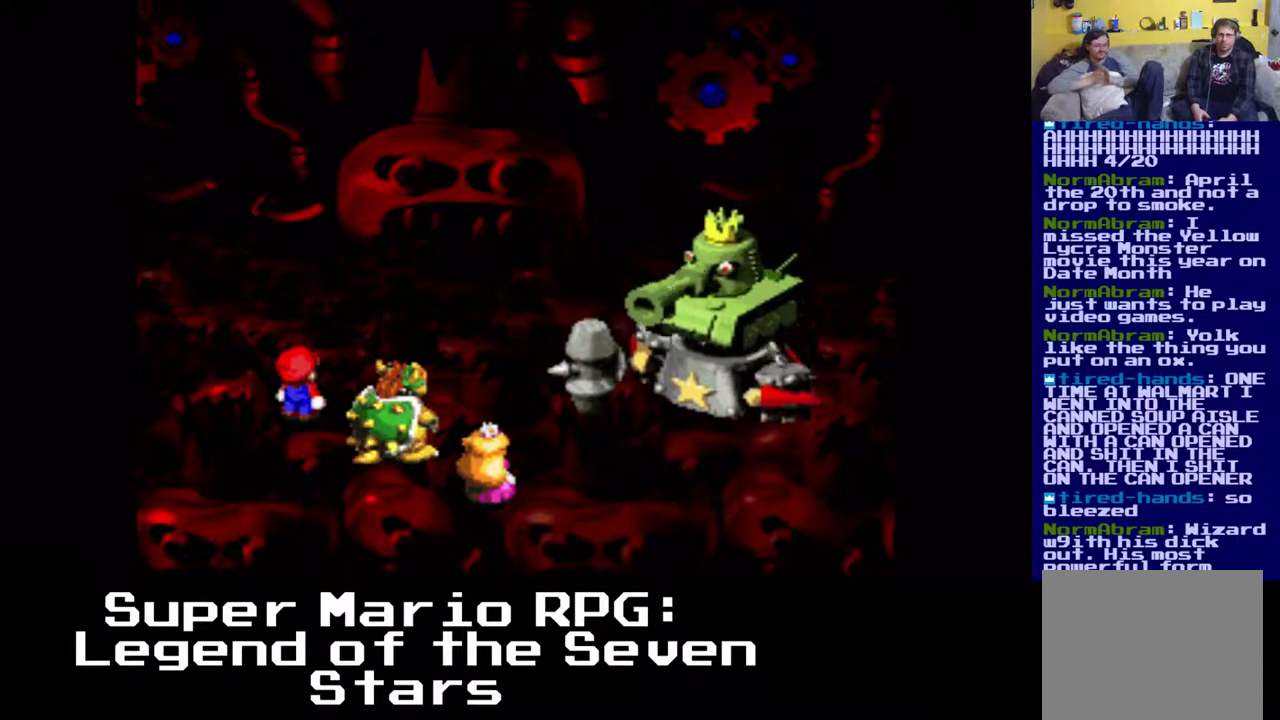
{"buttons": [], "events": []}
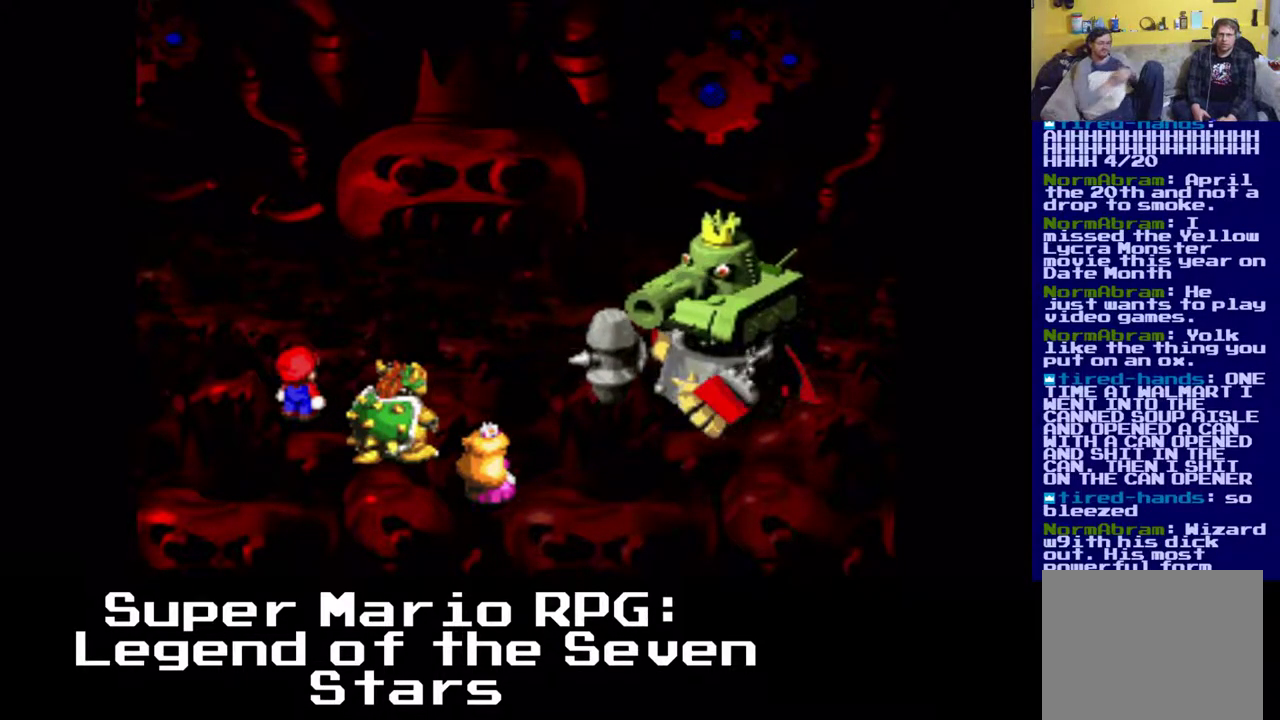
{"buttons": ["B"], "events": [[350, "B", "down"]]}
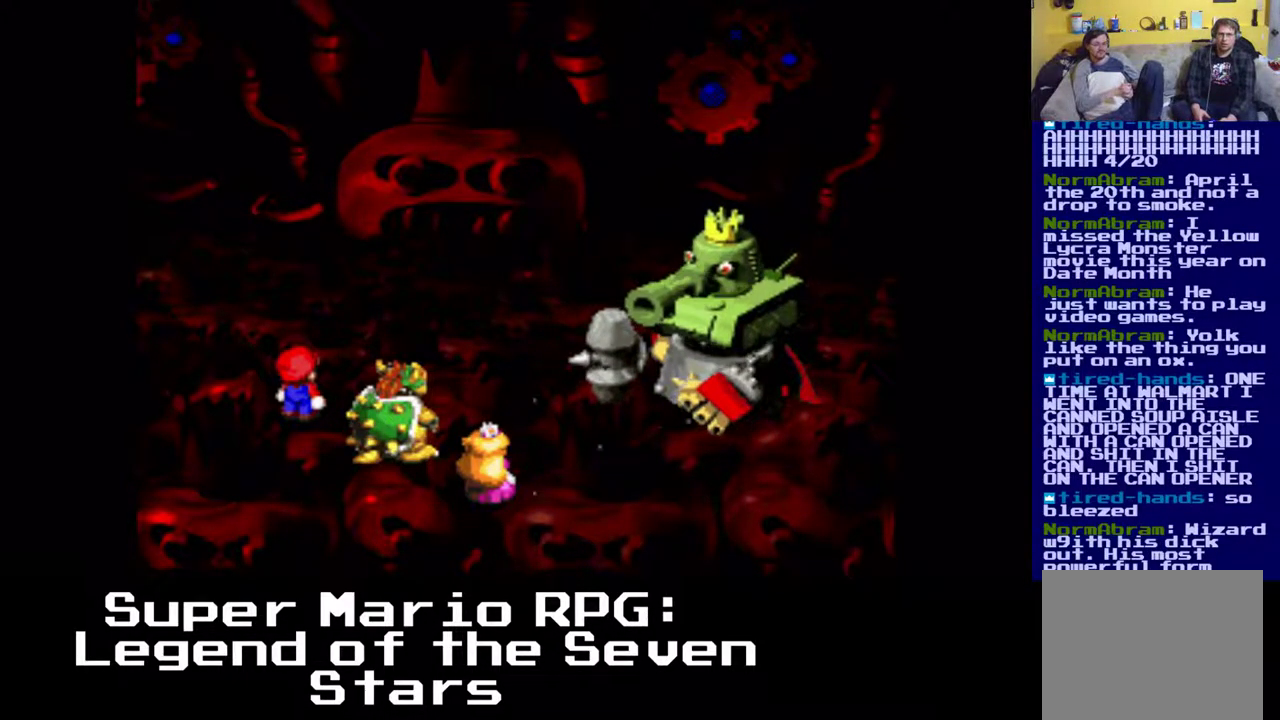
{"buttons": [], "events": [[233, "B", "up"]]}